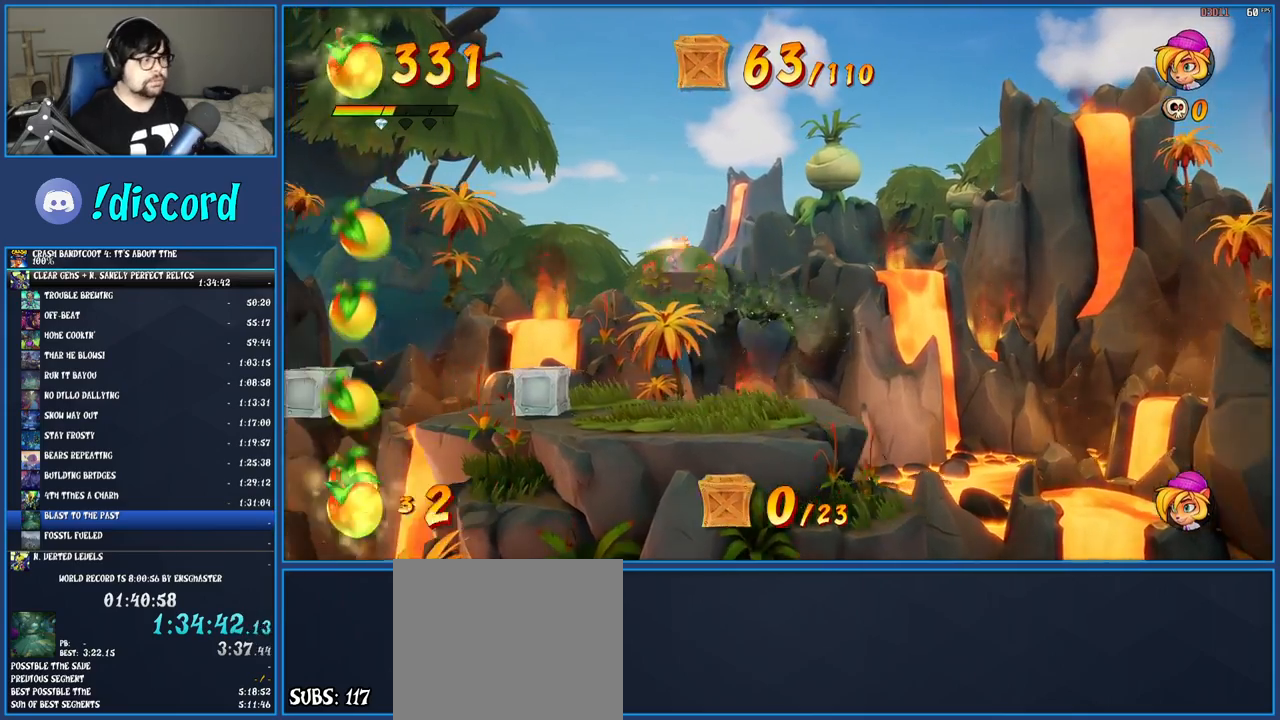
Gameplay with a controller (PlayStation layout); each line is a JSON object with the inputs held at the frame after it. "button_events" lists button changes between this image and that frame as [ms after this image, input, new state], when the widget could be followed in between (sticks are given only as held states). Not read: L3 R3.
{"buttons": [], "left_stick": "center", "right_stick": "center", "button_events": []}
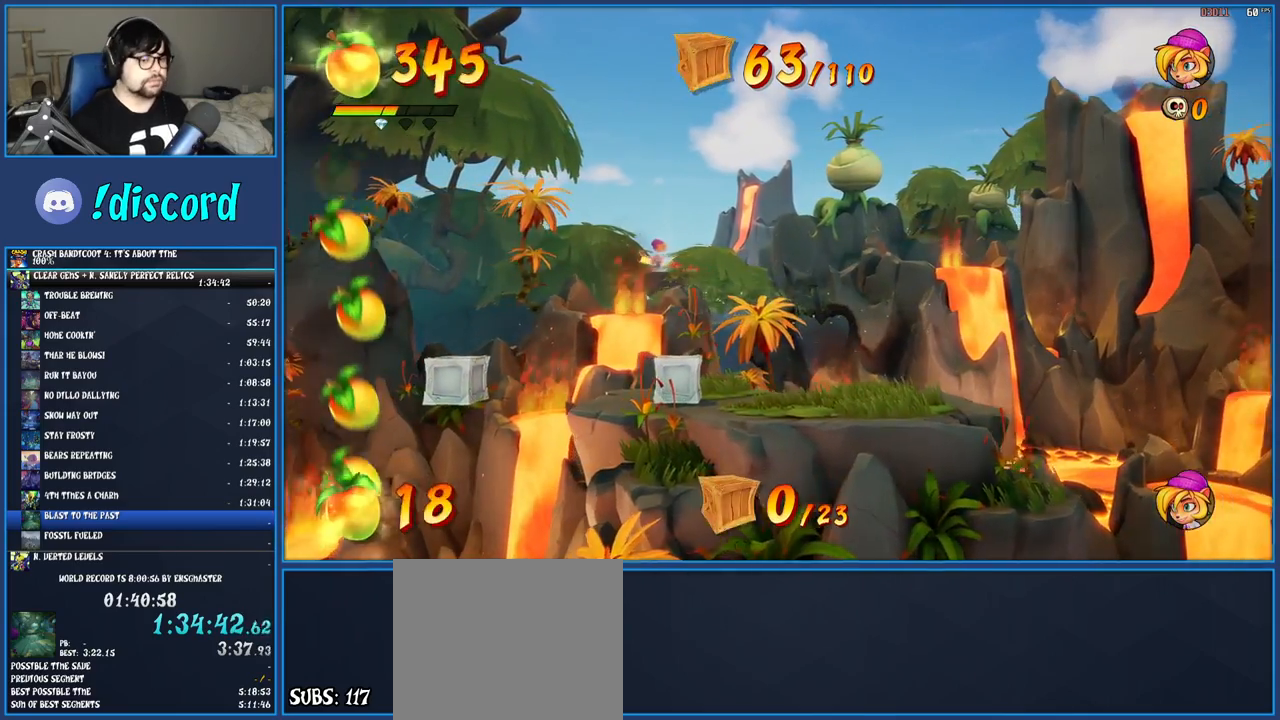
{"buttons": [], "left_stick": "center", "right_stick": "center", "button_events": []}
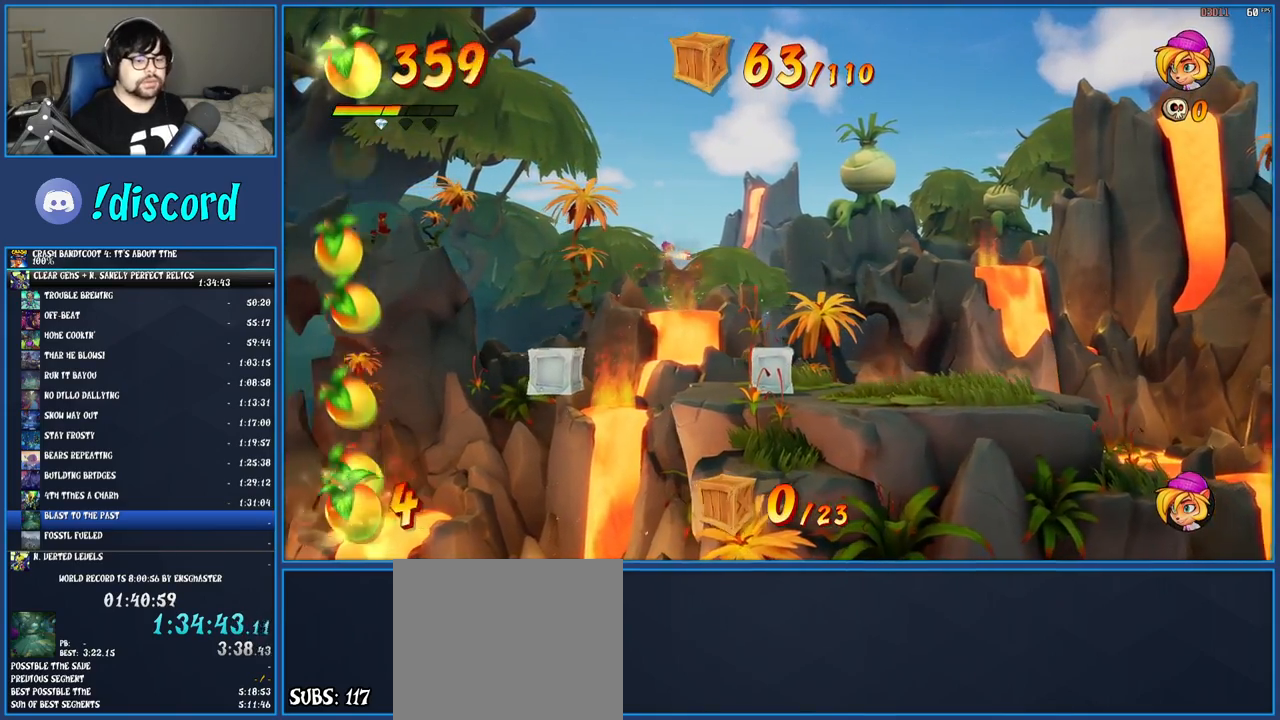
{"buttons": [], "left_stick": "center", "right_stick": "center", "button_events": []}
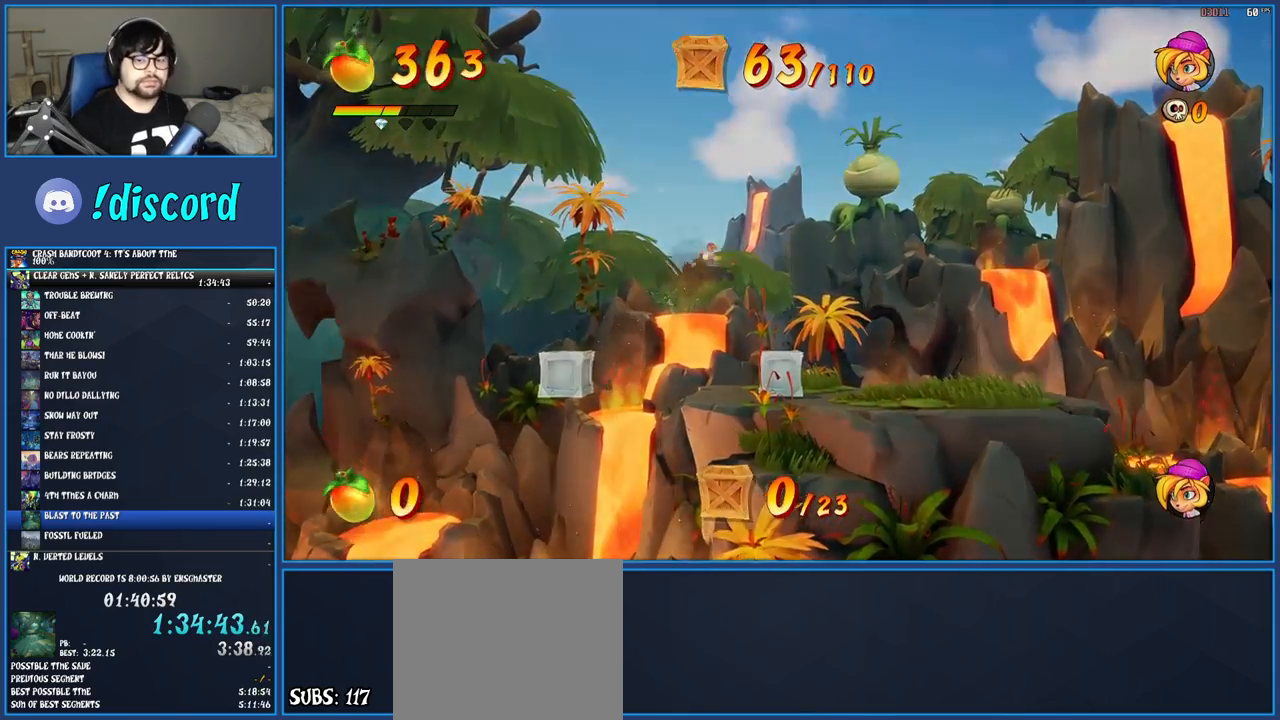
{"buttons": [], "left_stick": "right", "right_stick": "center", "button_events": []}
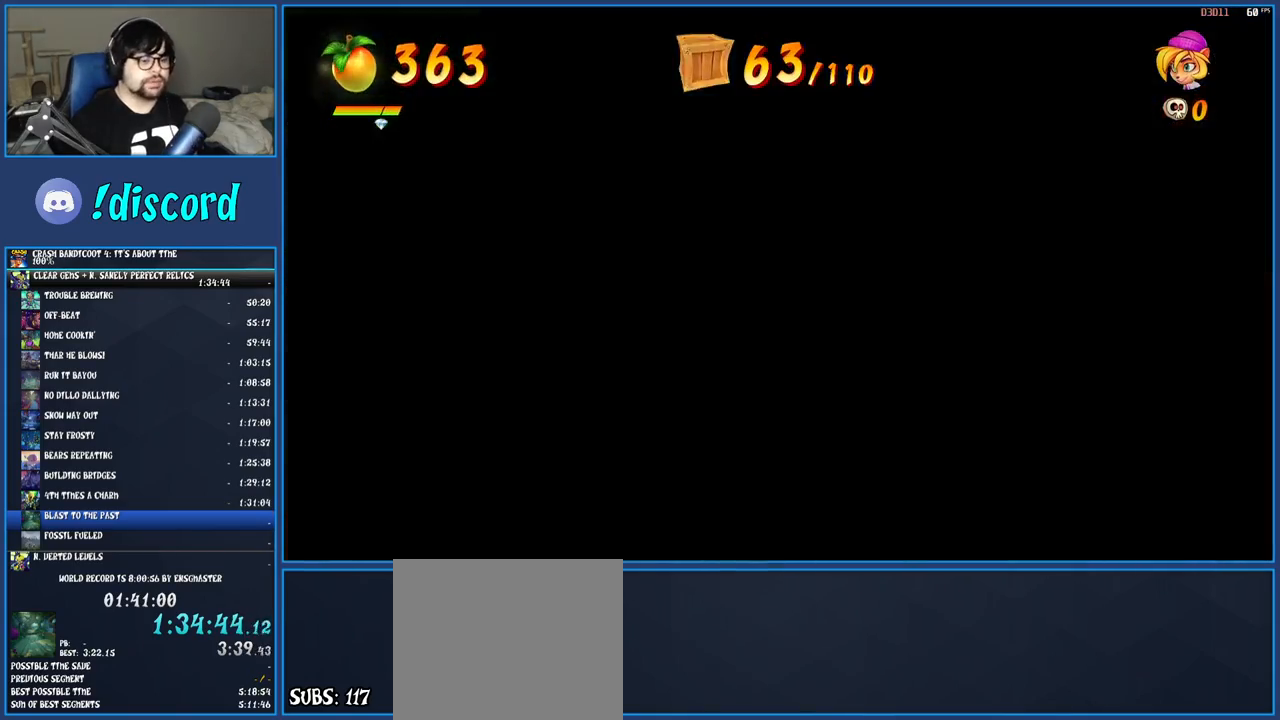
{"buttons": [], "left_stick": "center", "right_stick": "center", "button_events": []}
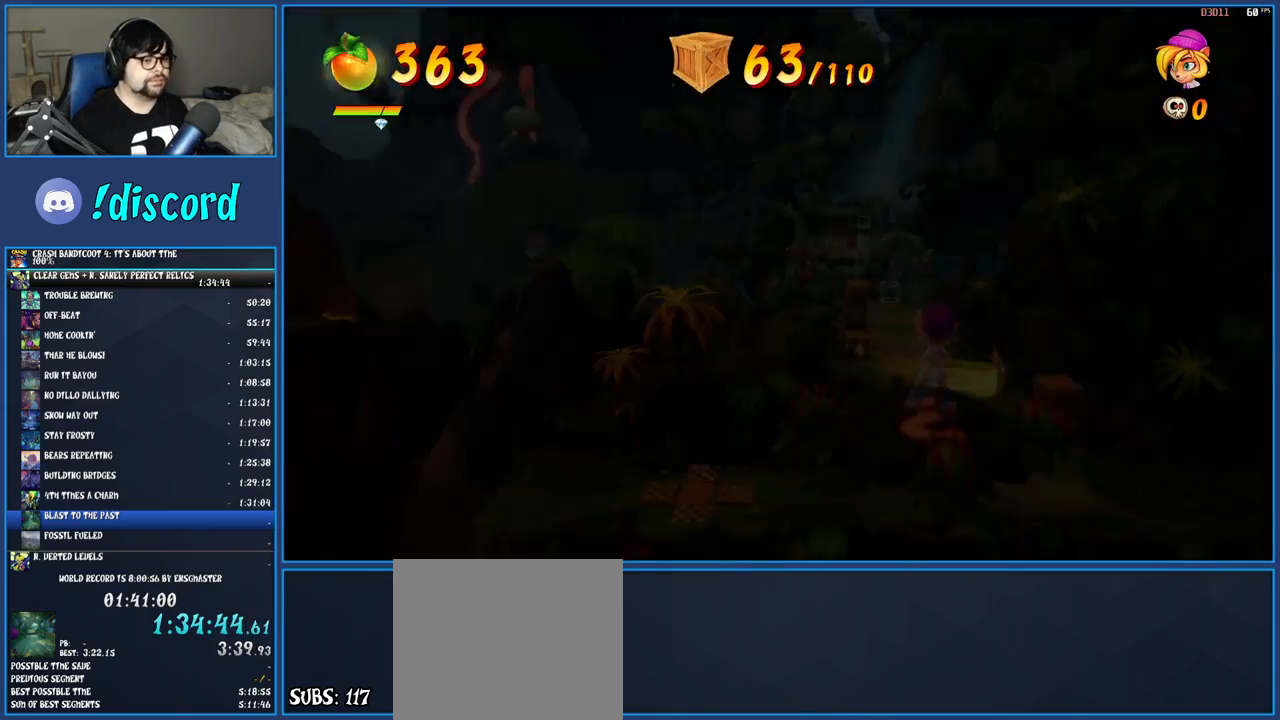
{"buttons": [], "left_stick": "up-left", "right_stick": "center", "button_events": []}
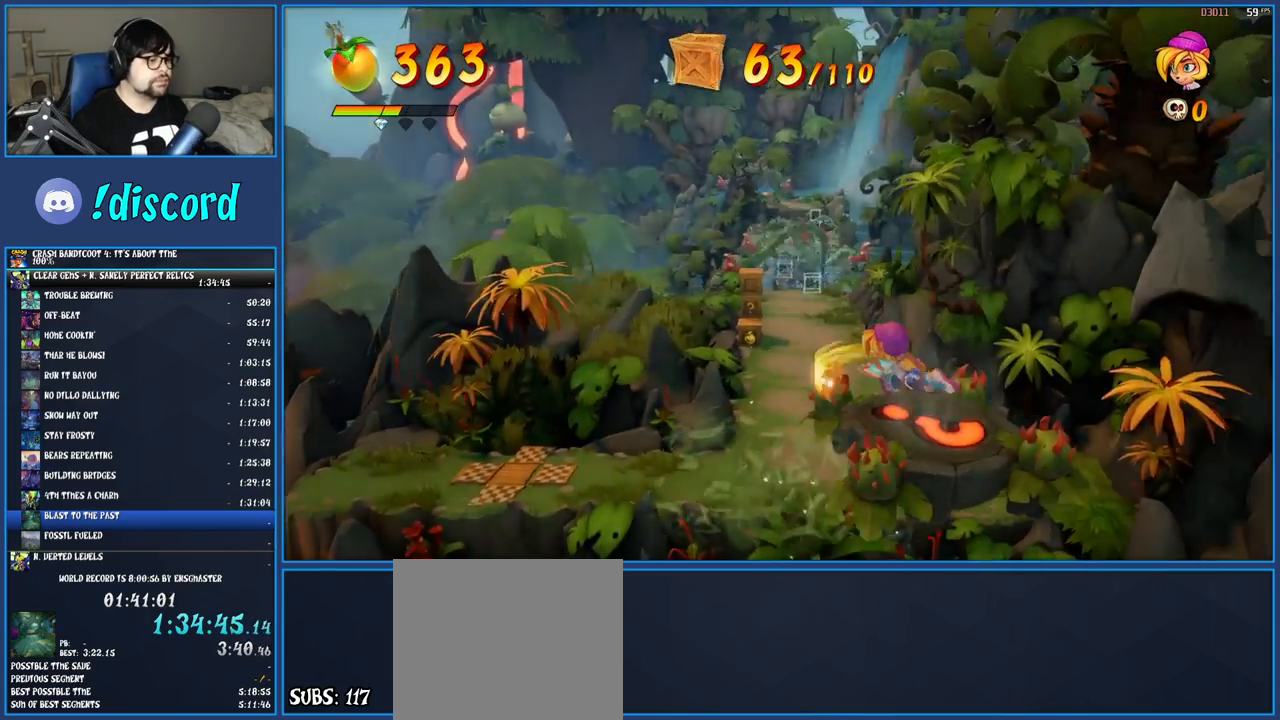
{"buttons": [], "left_stick": "up-left", "right_stick": "center", "button_events": []}
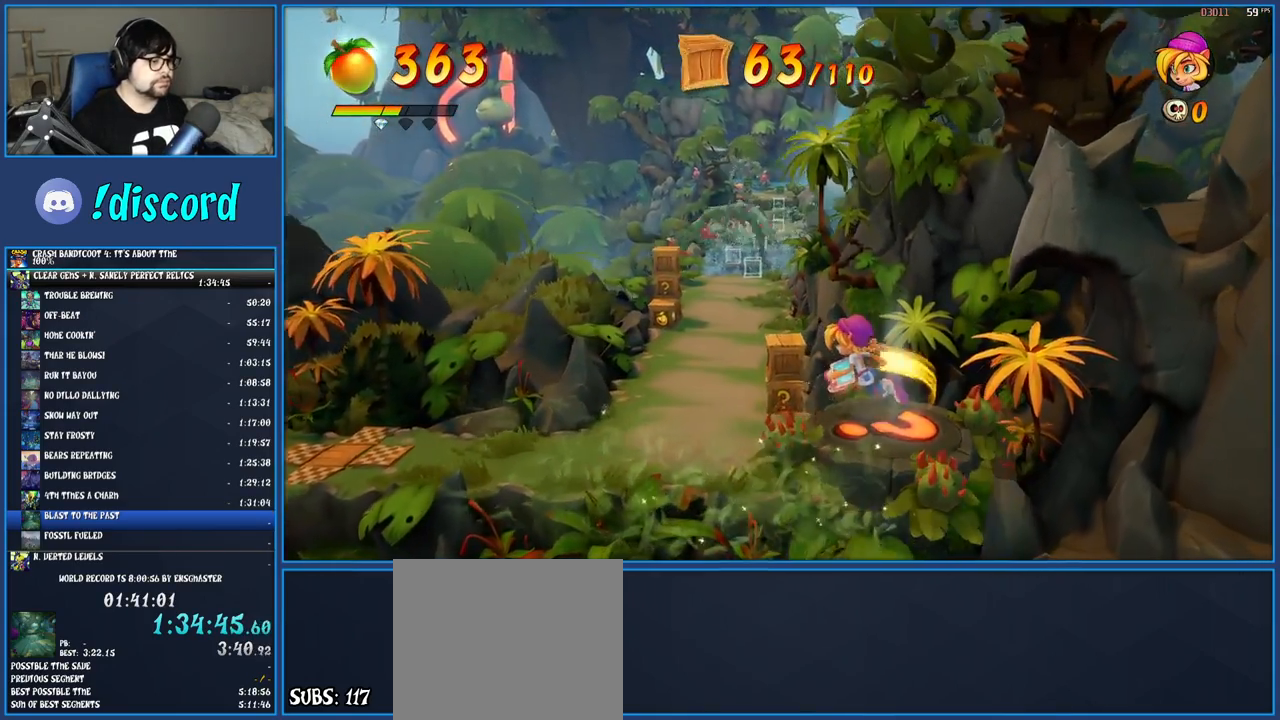
{"buttons": [], "left_stick": "up-left", "right_stick": "center", "button_events": []}
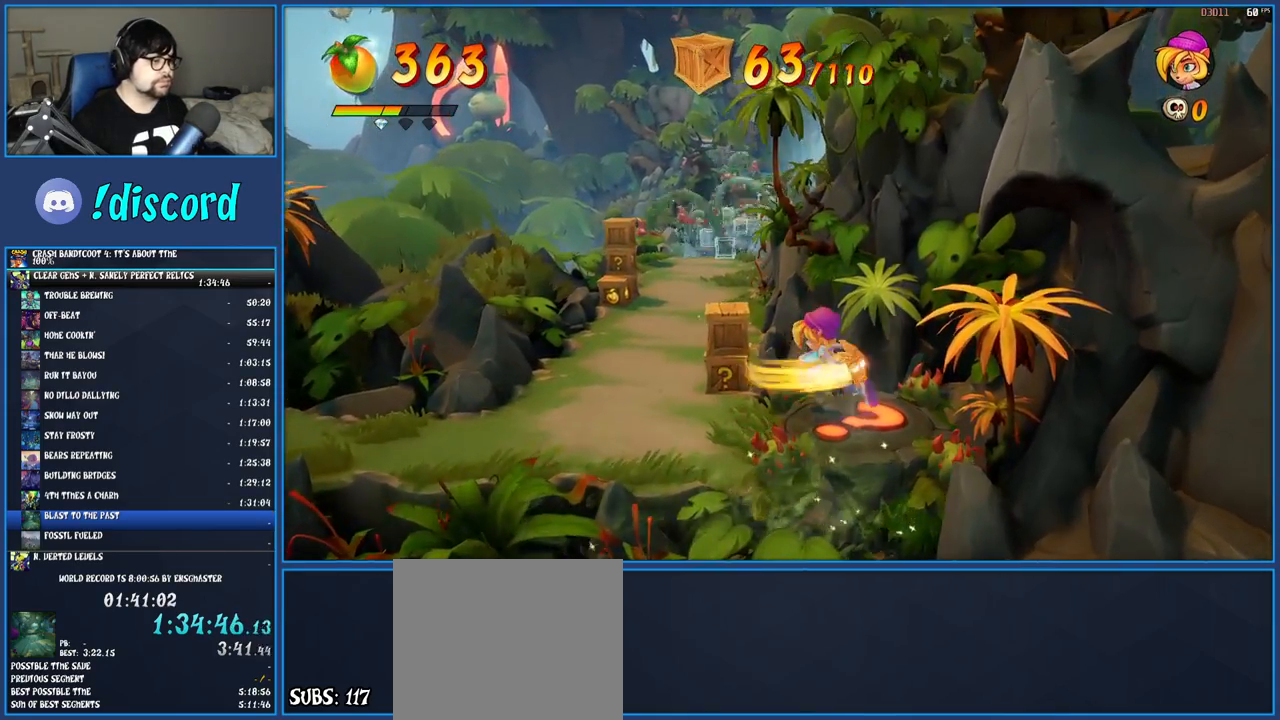
{"buttons": ["SQUARE"], "left_stick": "up", "right_stick": "center", "button_events": [[500, "SQUARE", "down"]]}
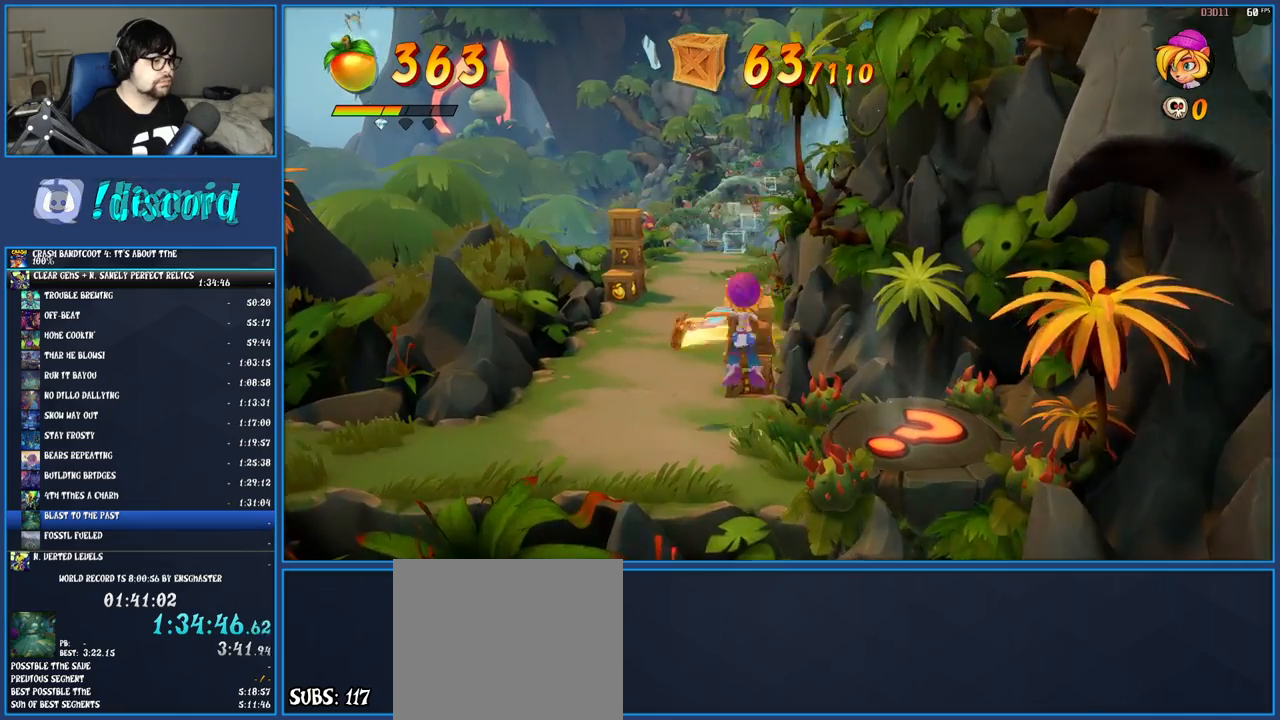
{"buttons": [], "left_stick": "up-left", "right_stick": "center", "button_events": [[200, "SQUARE", "up"]]}
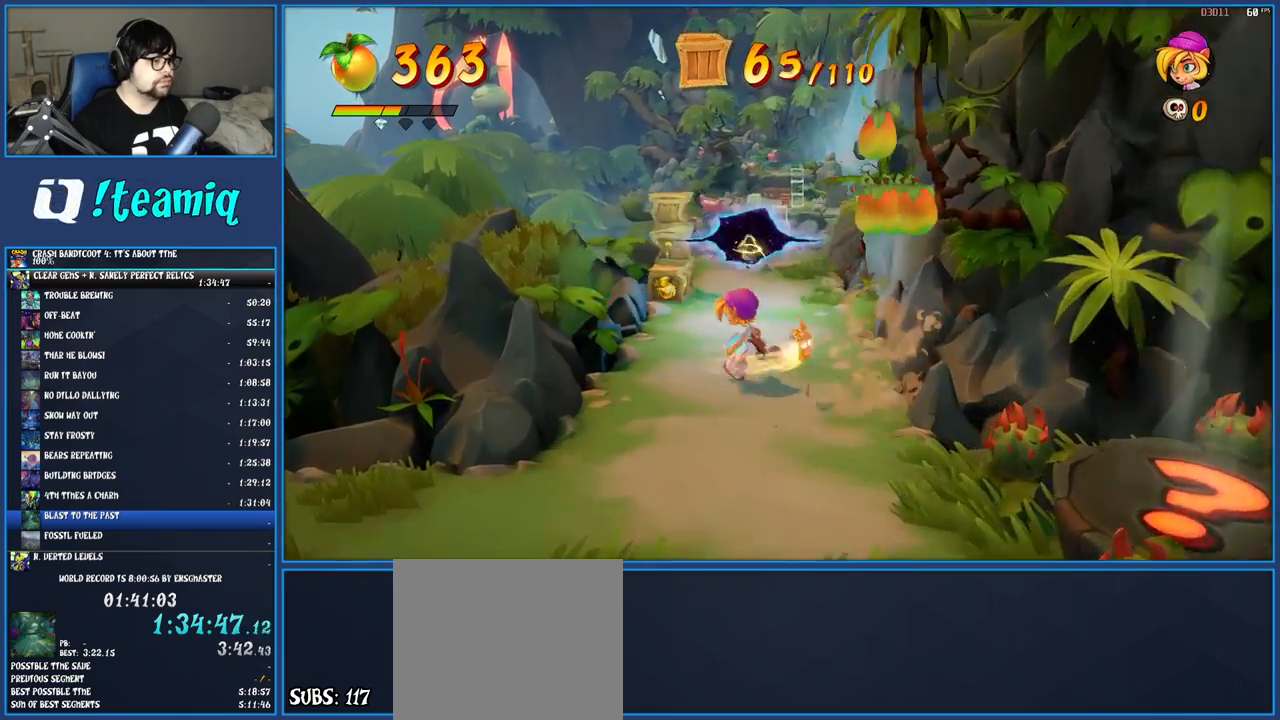
{"buttons": [], "left_stick": "up-left", "right_stick": "center", "button_events": [[350, "R1", "down"], [467, "R1", "up"]]}
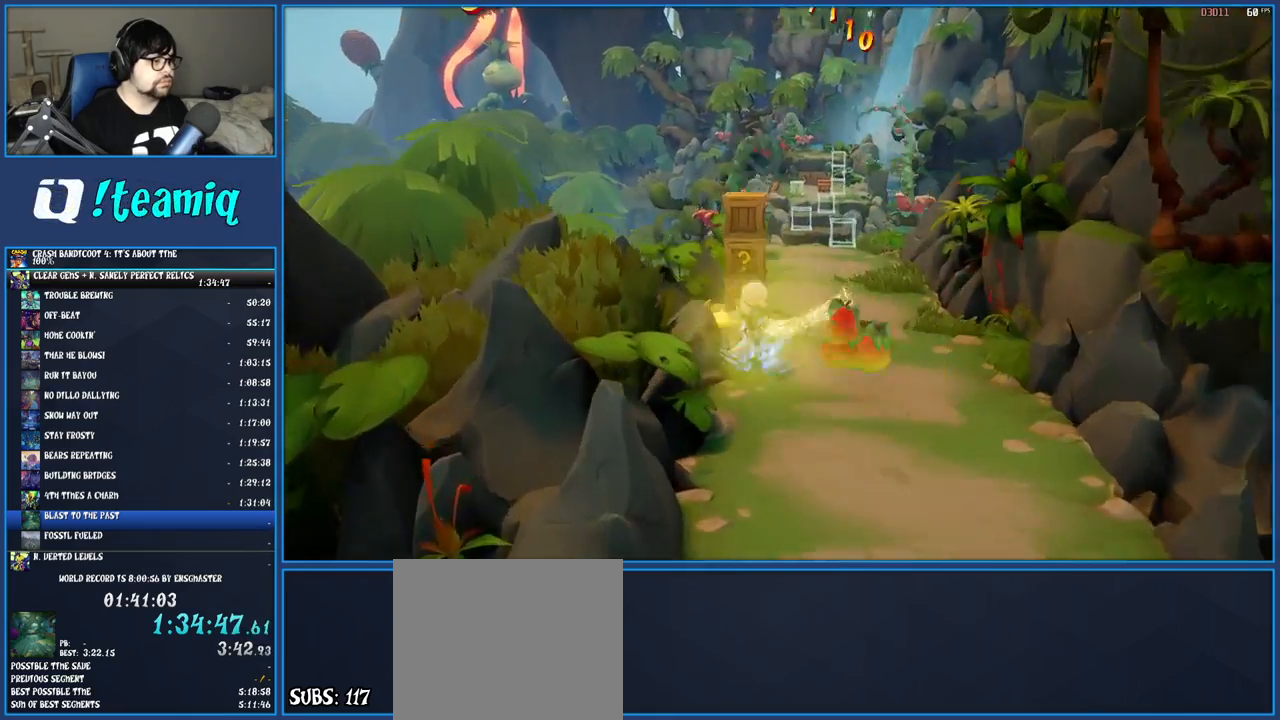
{"buttons": [], "left_stick": "down-right", "right_stick": "center", "button_events": [[83, "SQUARE", "down"], [117, "CROSS", "down"], [317, "CROSS", "up"], [367, "SQUARE", "up"]]}
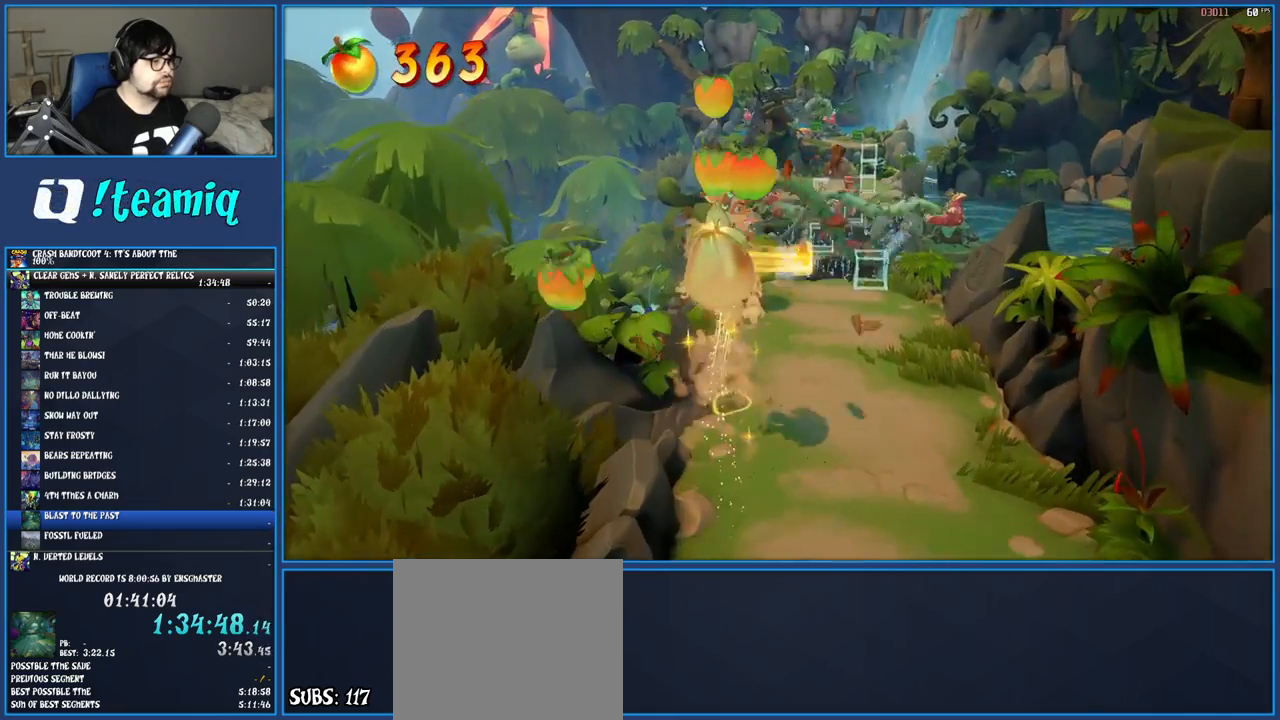
{"buttons": [], "left_stick": "up-left", "right_stick": "center", "button_events": []}
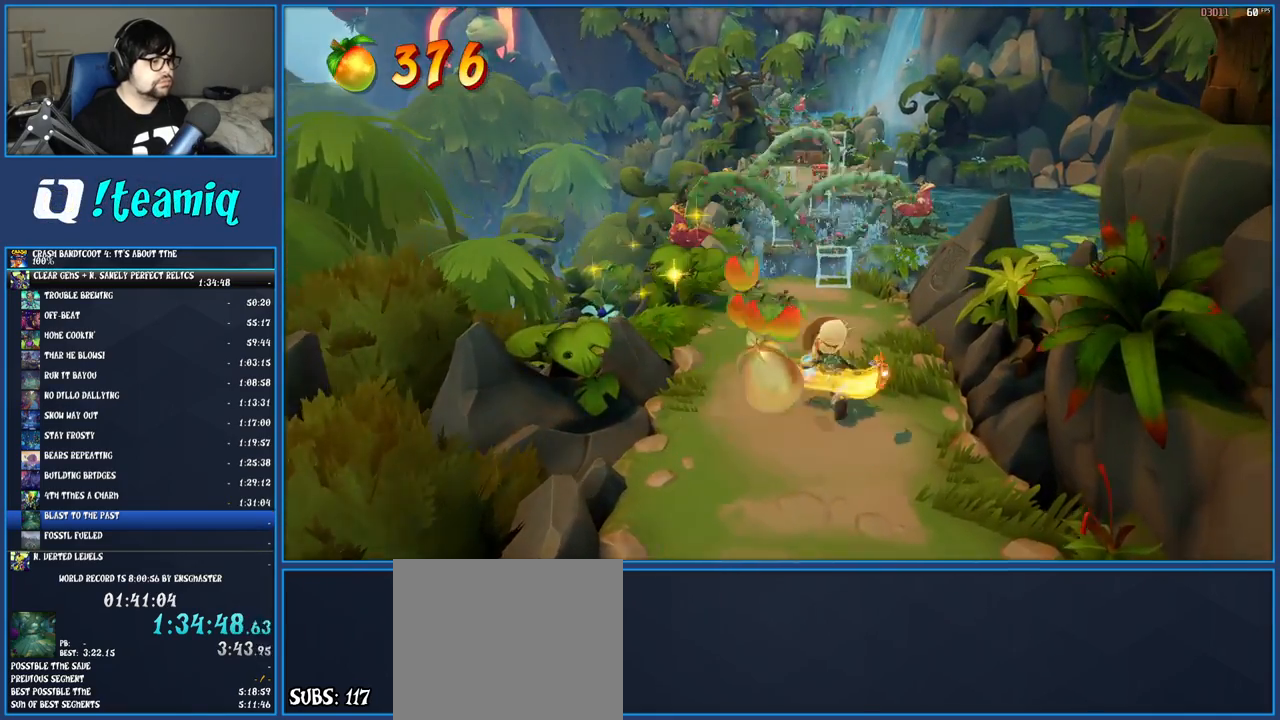
{"buttons": [], "left_stick": "up-right", "right_stick": "center", "button_events": []}
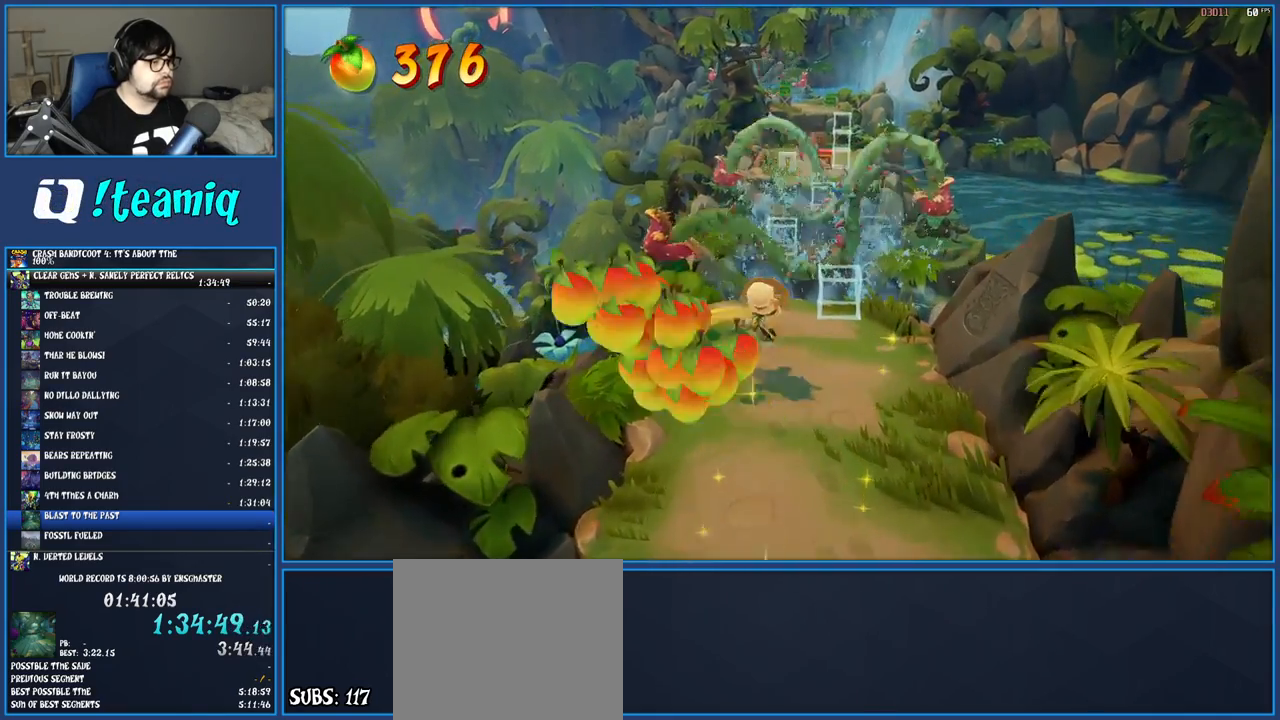
{"buttons": [], "left_stick": "up-right", "right_stick": "center", "button_events": []}
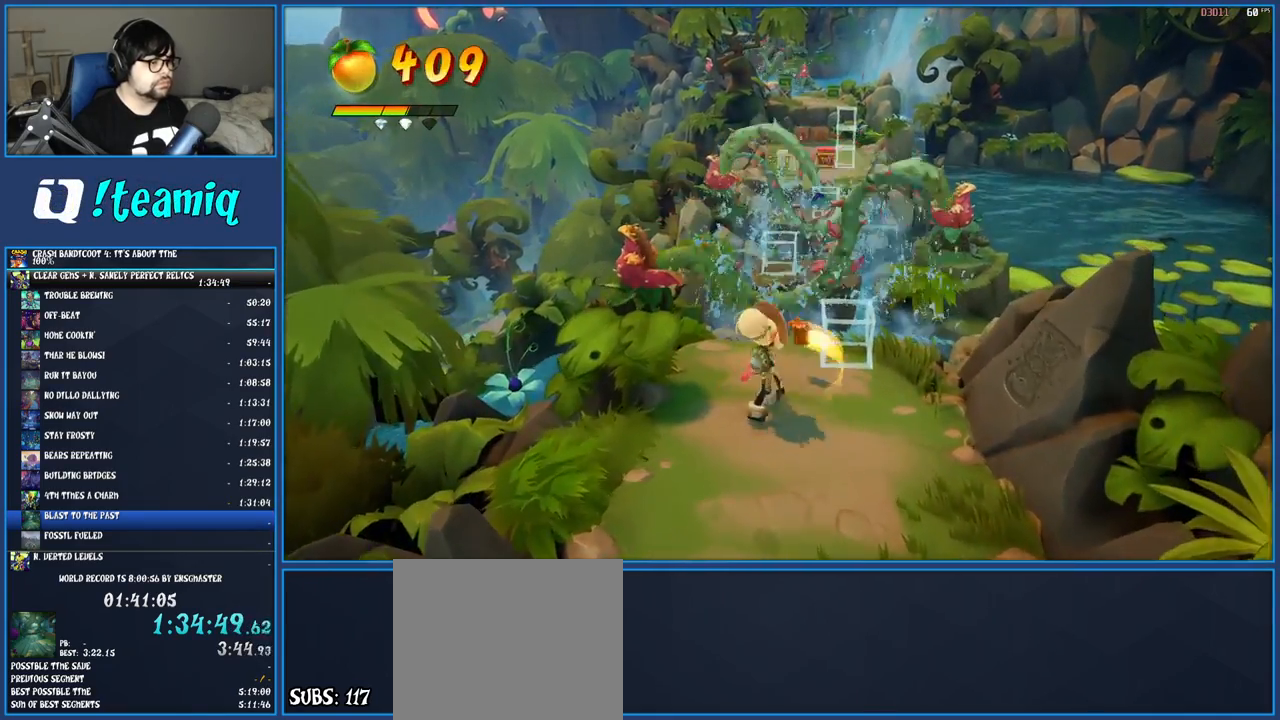
{"buttons": [], "left_stick": "up", "right_stick": "center", "button_events": []}
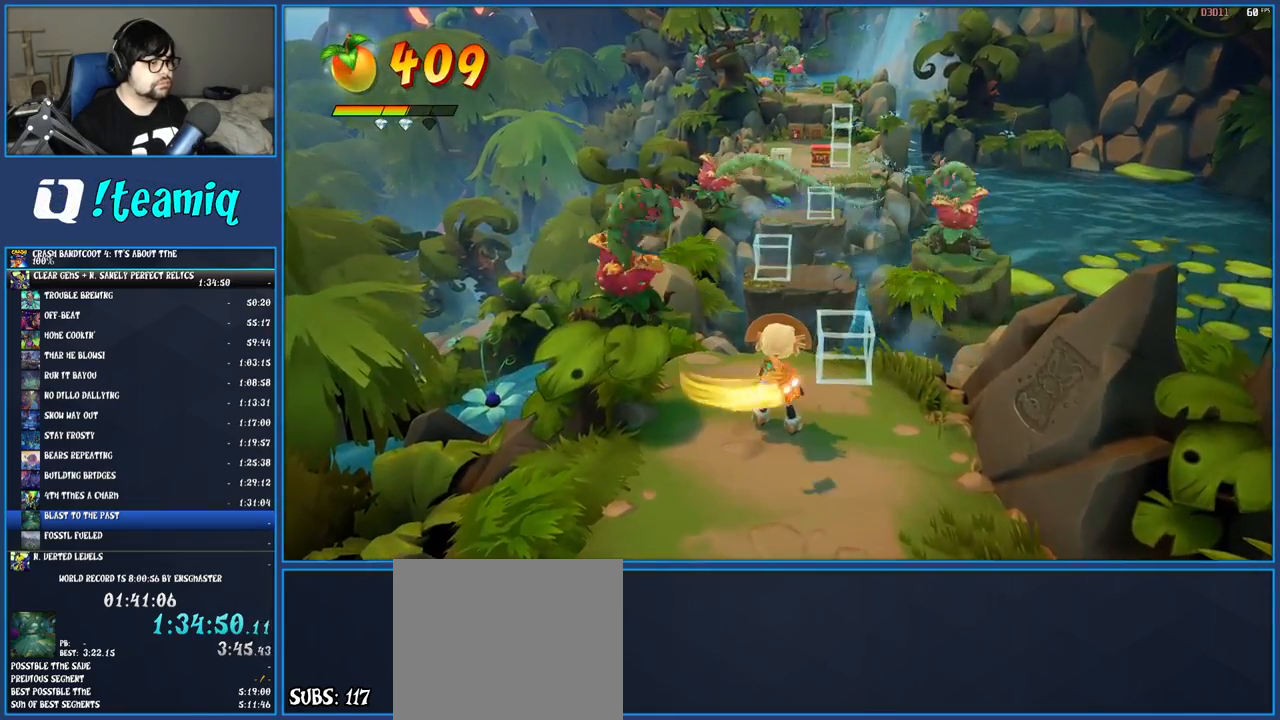
{"buttons": [], "left_stick": "up", "right_stick": "center", "button_events": [[33, "TRIANGLE", "down"], [200, "TRIANGLE", "up"], [283, "R1", "down"], [433, "R1", "up"]]}
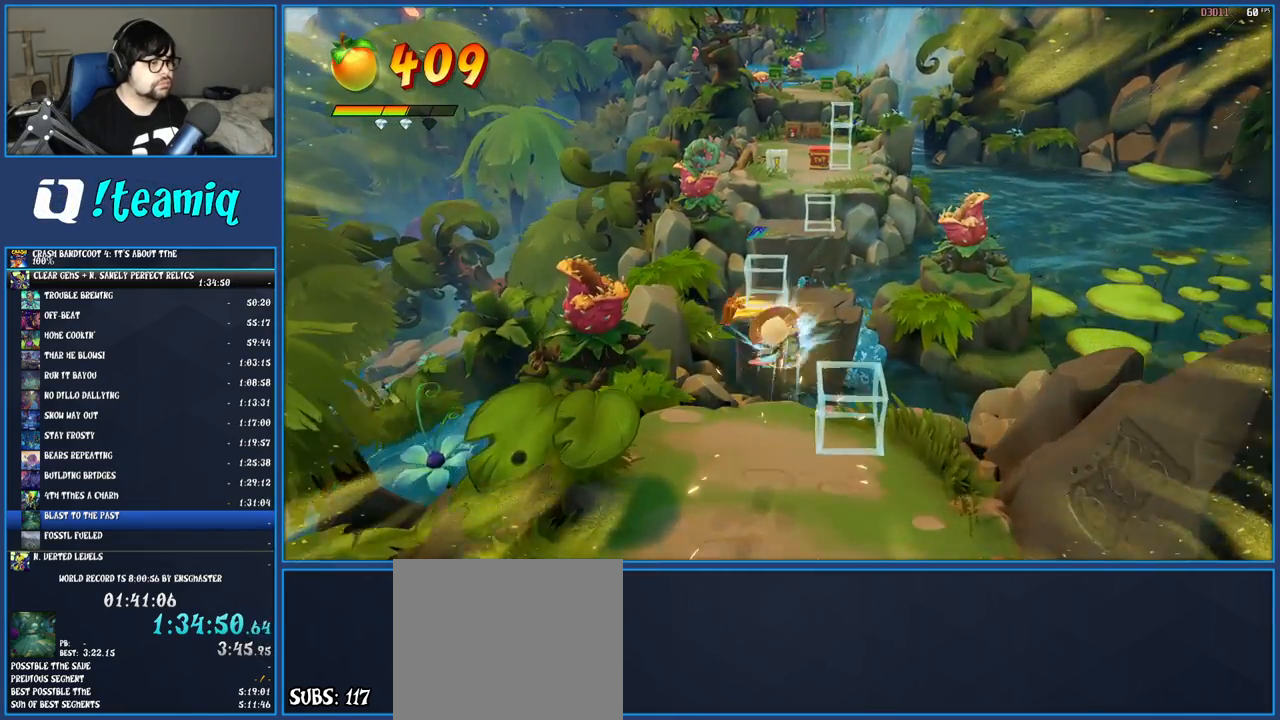
{"buttons": ["CROSS", "SQUARE"], "left_stick": "up", "right_stick": "center", "button_events": [[17, "SQUARE", "down"], [50, "CROSS", "down"]]}
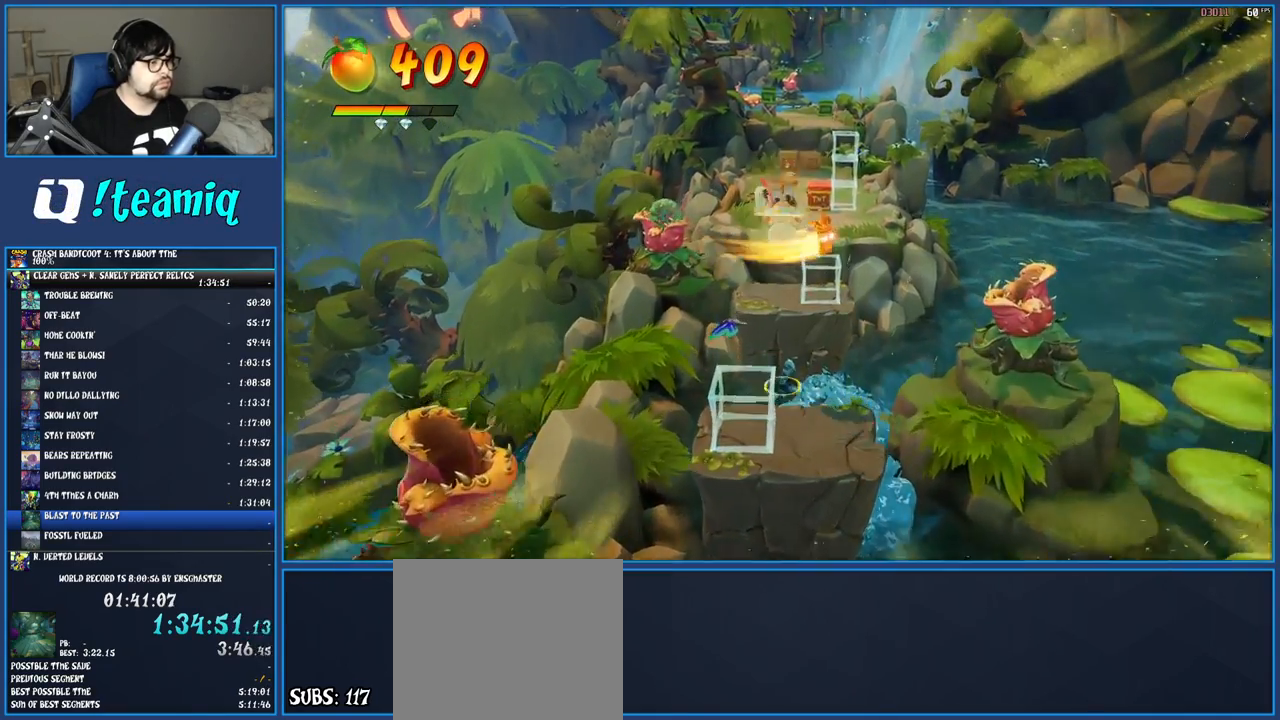
{"buttons": ["R1"], "left_stick": "up", "right_stick": "center", "button_events": [[100, "SQUARE", "up"], [167, "CROSS", "up"], [450, "R1", "down"]]}
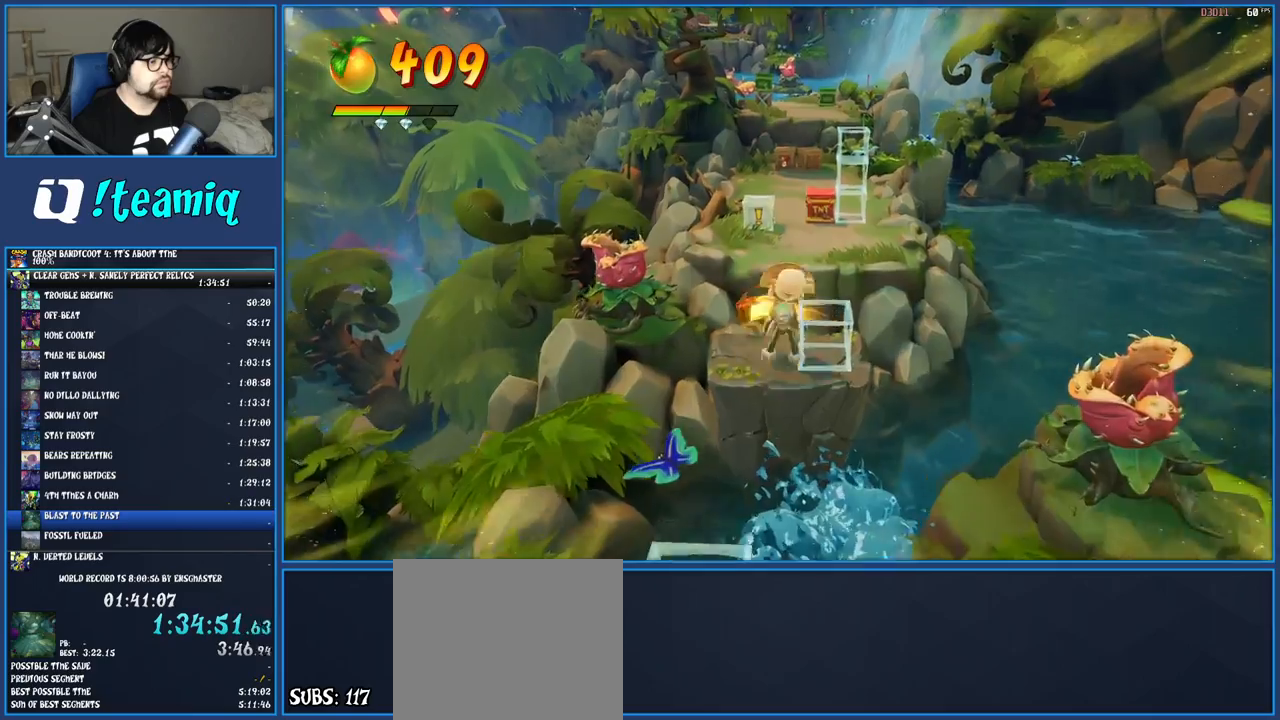
{"buttons": [], "left_stick": "up", "right_stick": "center", "button_events": [[150, "CROSS", "down"], [300, "R1", "up"], [433, "CROSS", "up"]]}
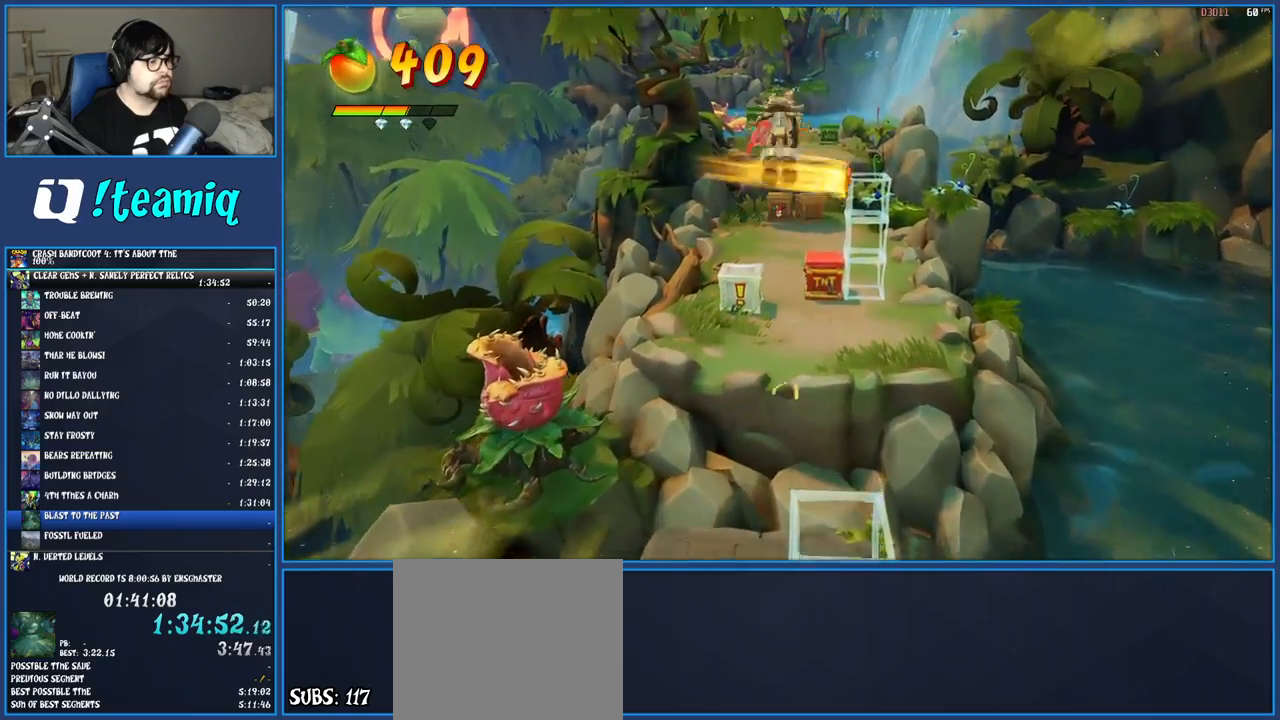
{"buttons": [], "left_stick": "up", "right_stick": "center", "button_events": []}
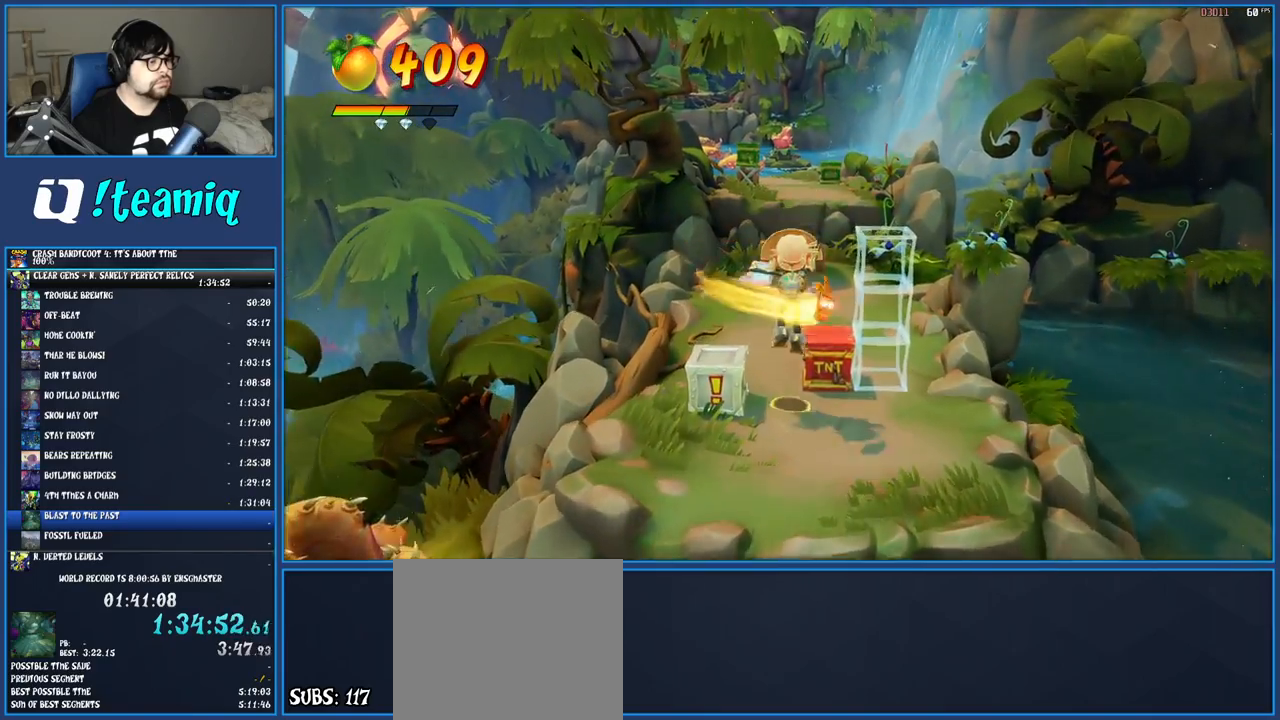
{"buttons": [], "left_stick": "up", "right_stick": "center", "button_events": []}
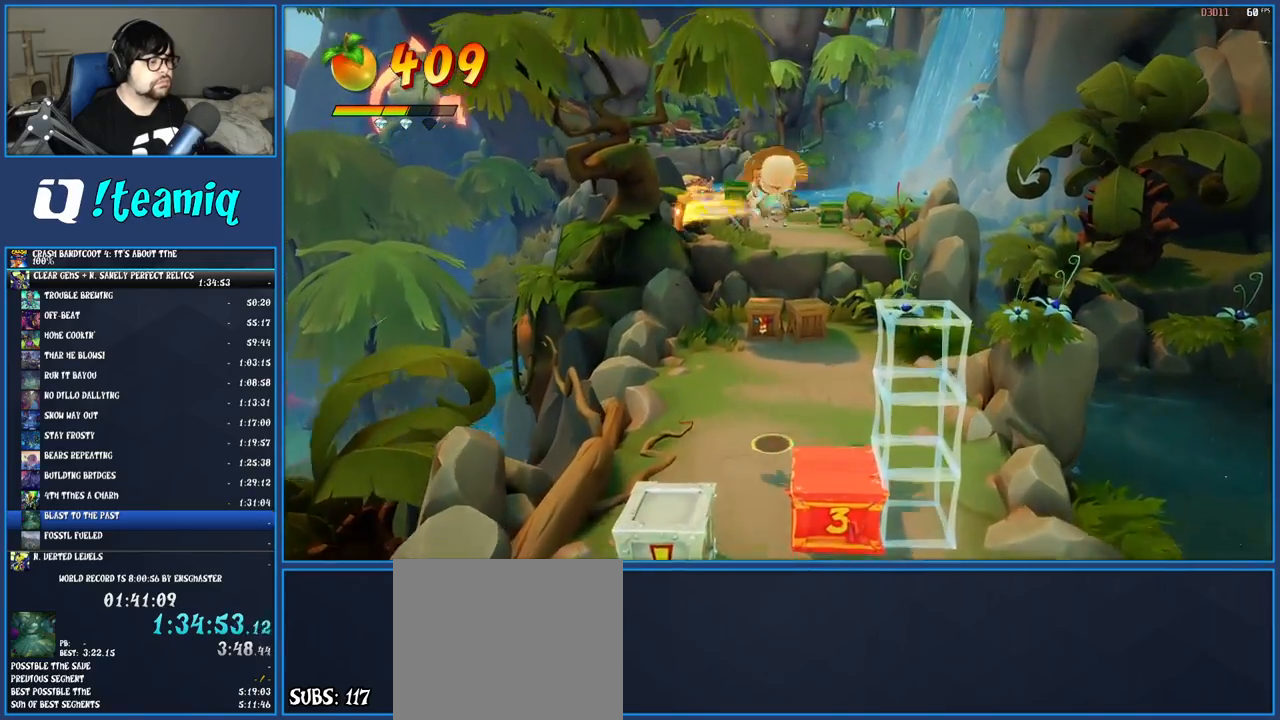
{"buttons": [], "left_stick": "up", "right_stick": "center", "button_events": []}
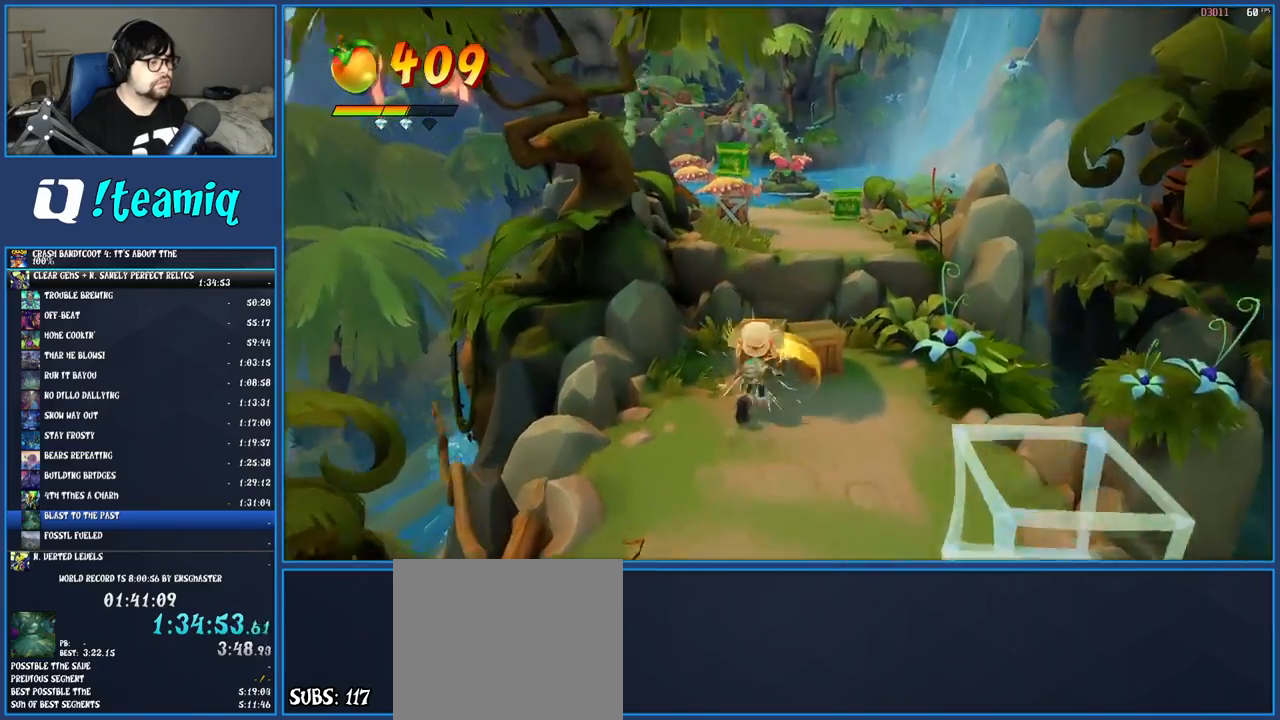
{"buttons": [], "left_stick": "down-left", "right_stick": "center", "button_events": [[100, "SQUARE", "down"], [283, "SQUARE", "up"]]}
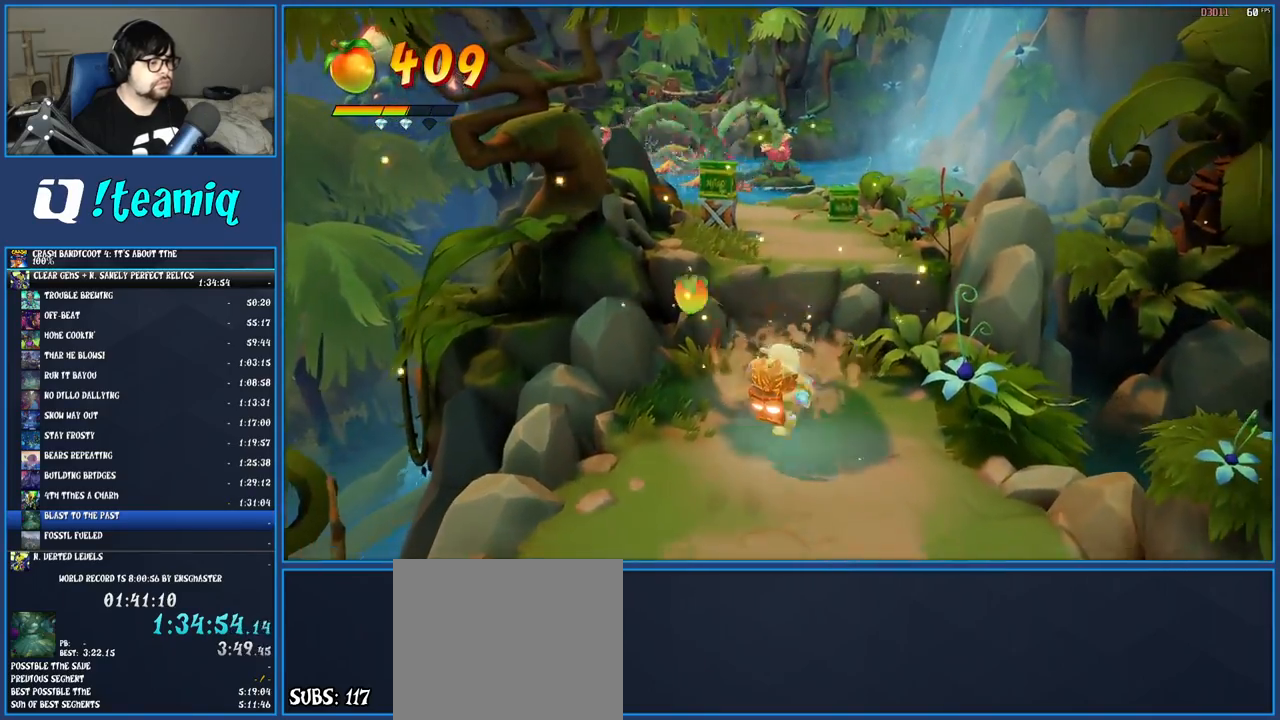
{"buttons": [], "left_stick": "down", "right_stick": "center", "button_events": []}
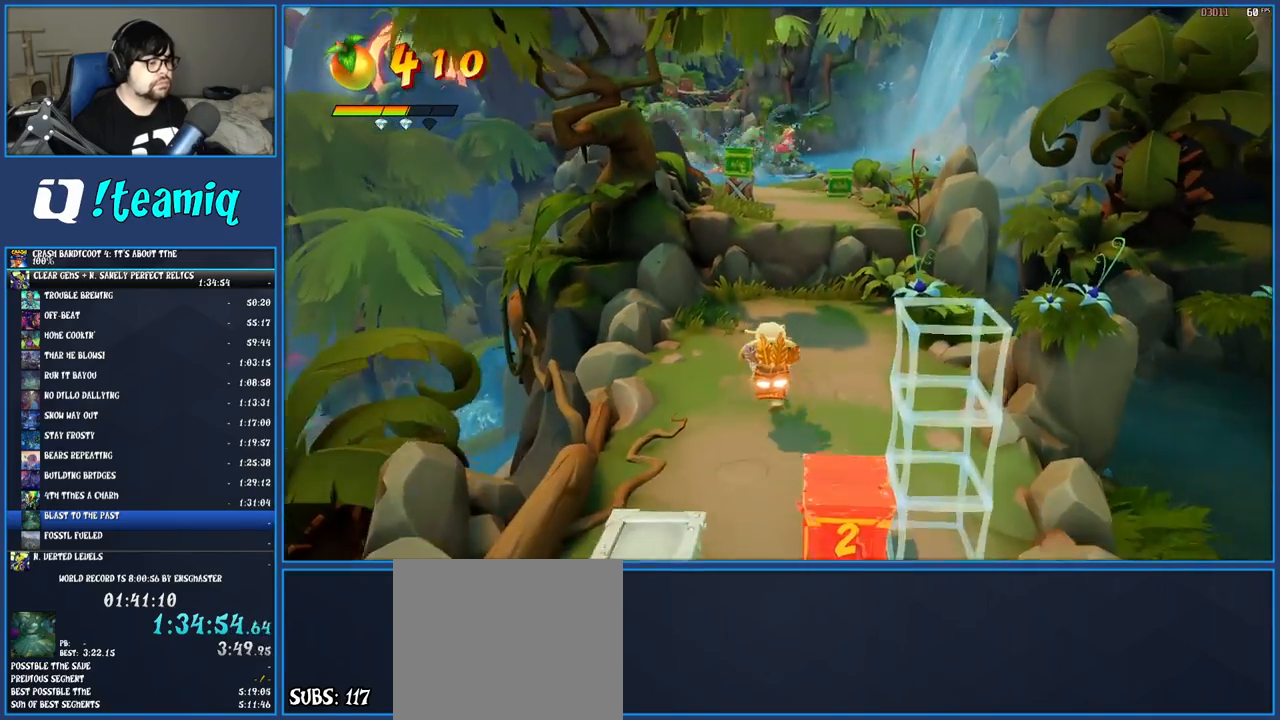
{"buttons": [], "left_stick": "down", "right_stick": "center", "button_events": []}
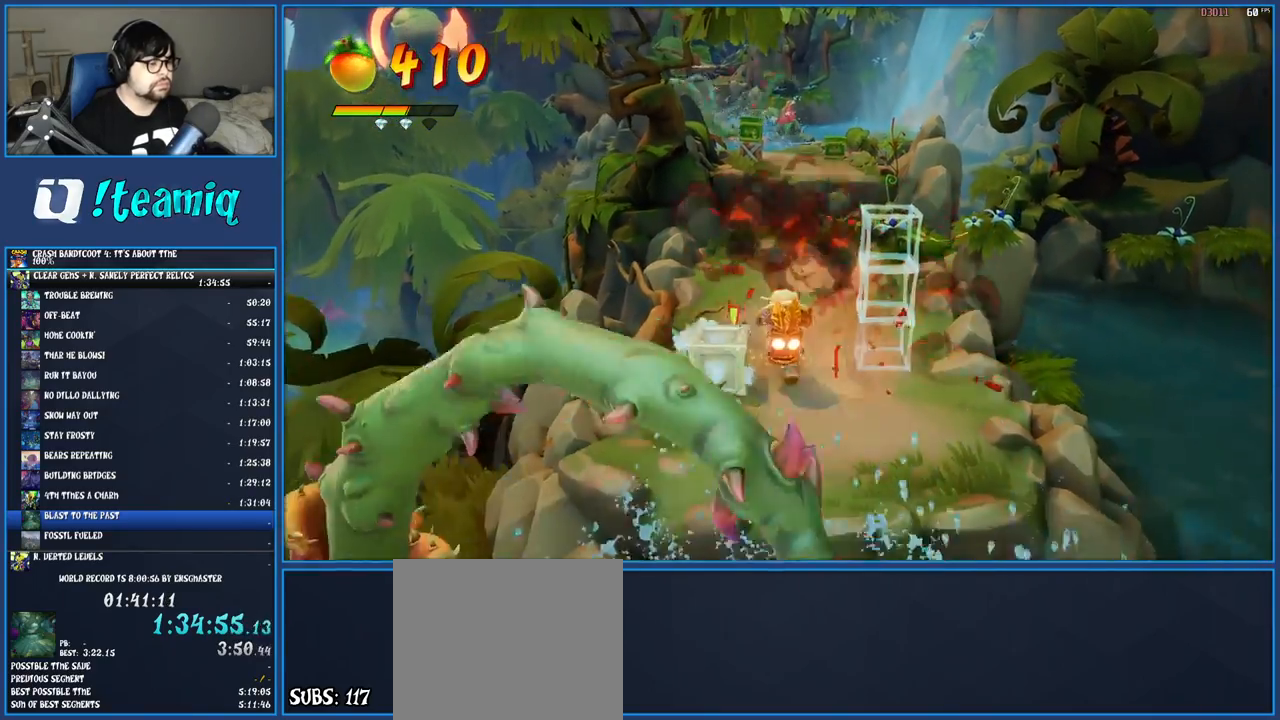
{"buttons": [], "left_stick": "down", "right_stick": "center", "button_events": [[200, "TRIANGLE", "down"], [333, "TRIANGLE", "up"]]}
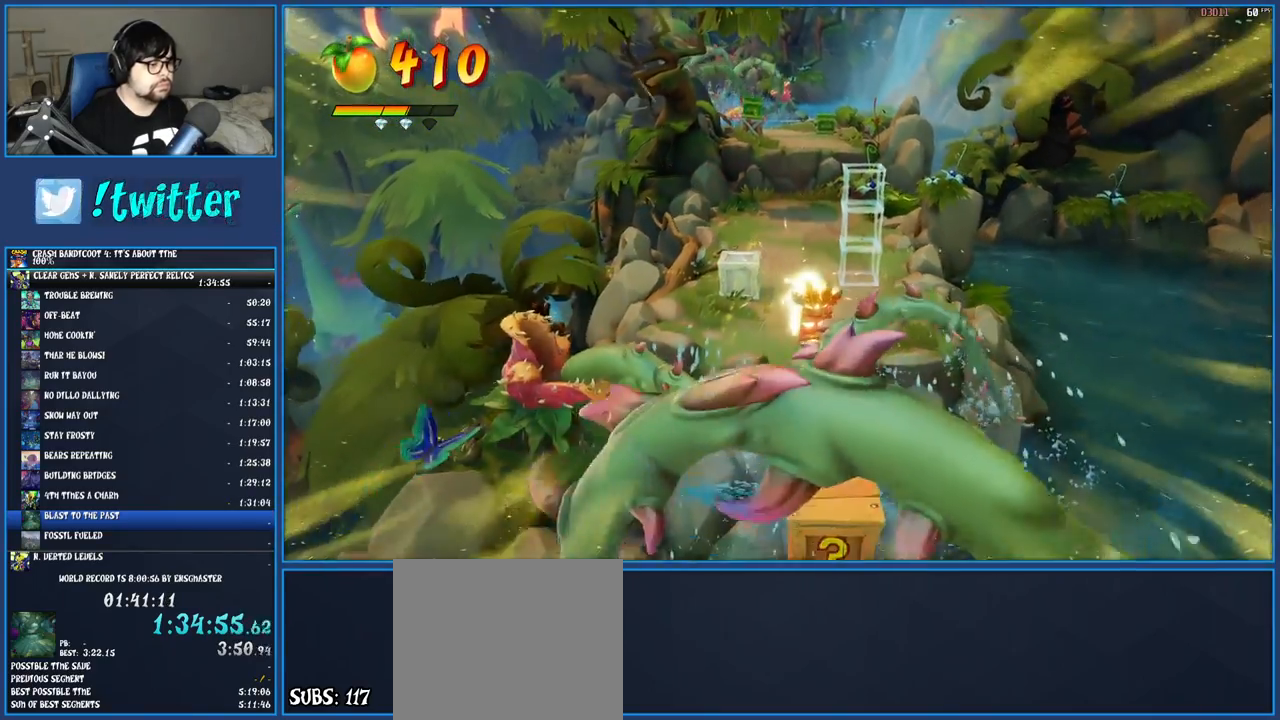
{"buttons": [], "left_stick": "down", "right_stick": "center", "button_events": [[50, "CROSS", "down"], [483, "CROSS", "up"]]}
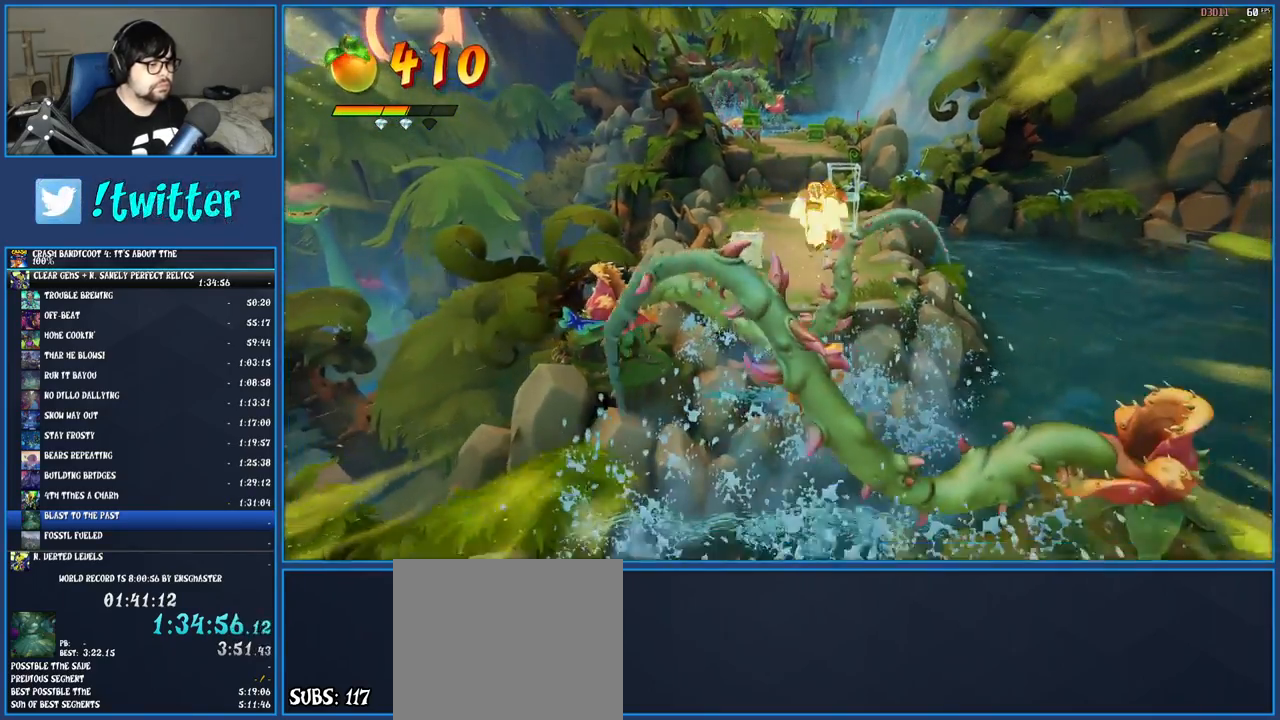
{"buttons": [], "left_stick": "down-left", "right_stick": "center", "button_events": [[400, "R1", "down"], [500, "R1", "up"]]}
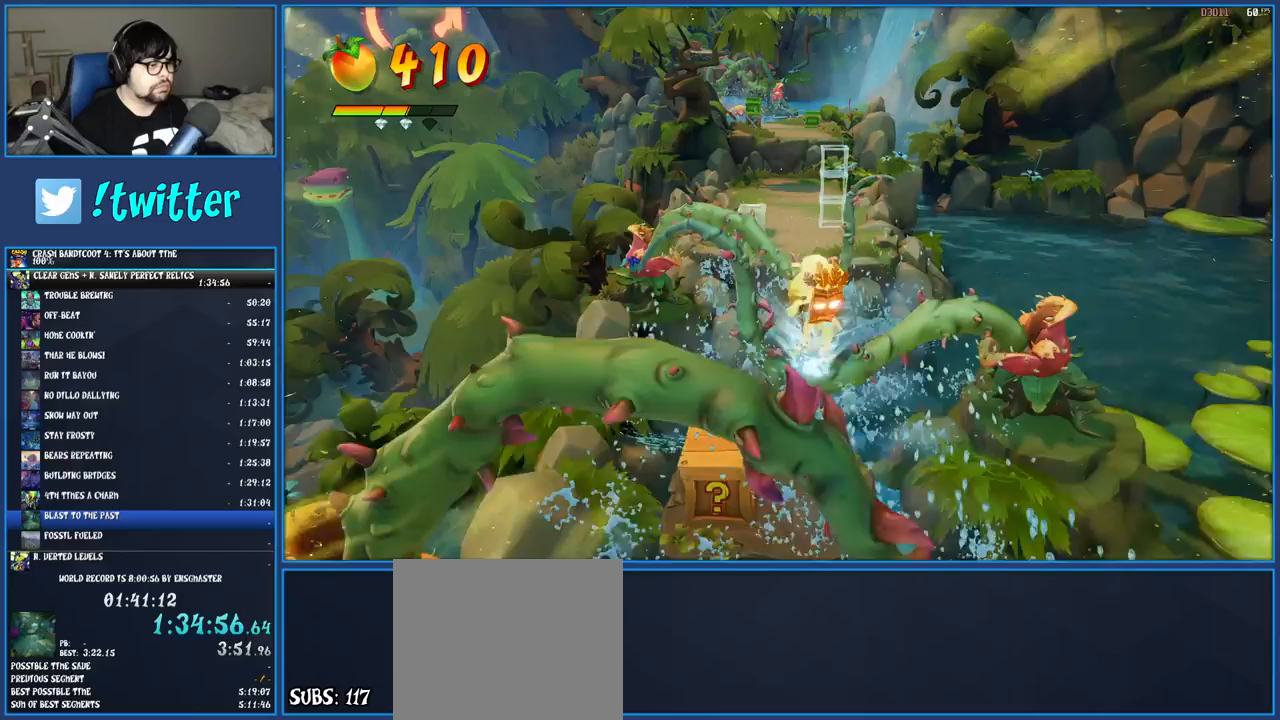
{"buttons": ["CROSS", "SQUARE"], "left_stick": "down", "right_stick": "center", "button_events": [[100, "SQUARE", "down"], [117, "CROSS", "down"]]}
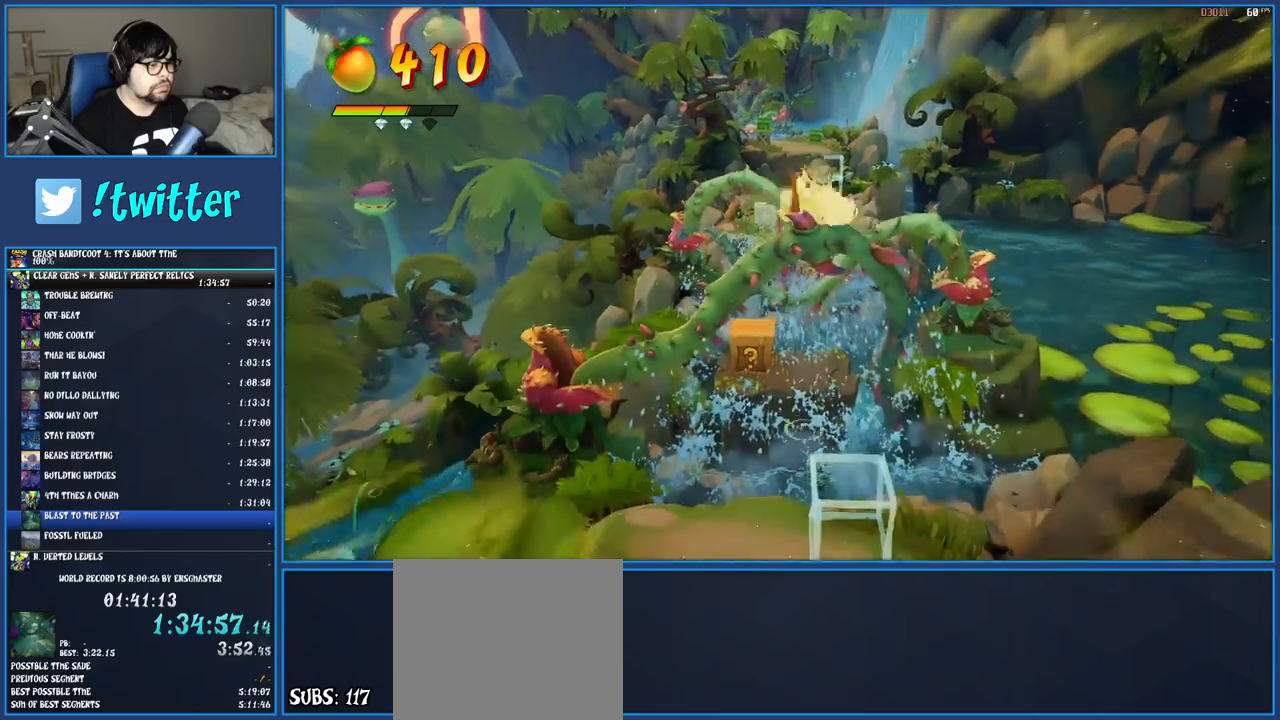
{"buttons": ["SQUARE"], "left_stick": "down", "right_stick": "center", "button_events": [[67, "CROSS", "up"], [67, "SQUARE", "up"], [400, "SQUARE", "down"]]}